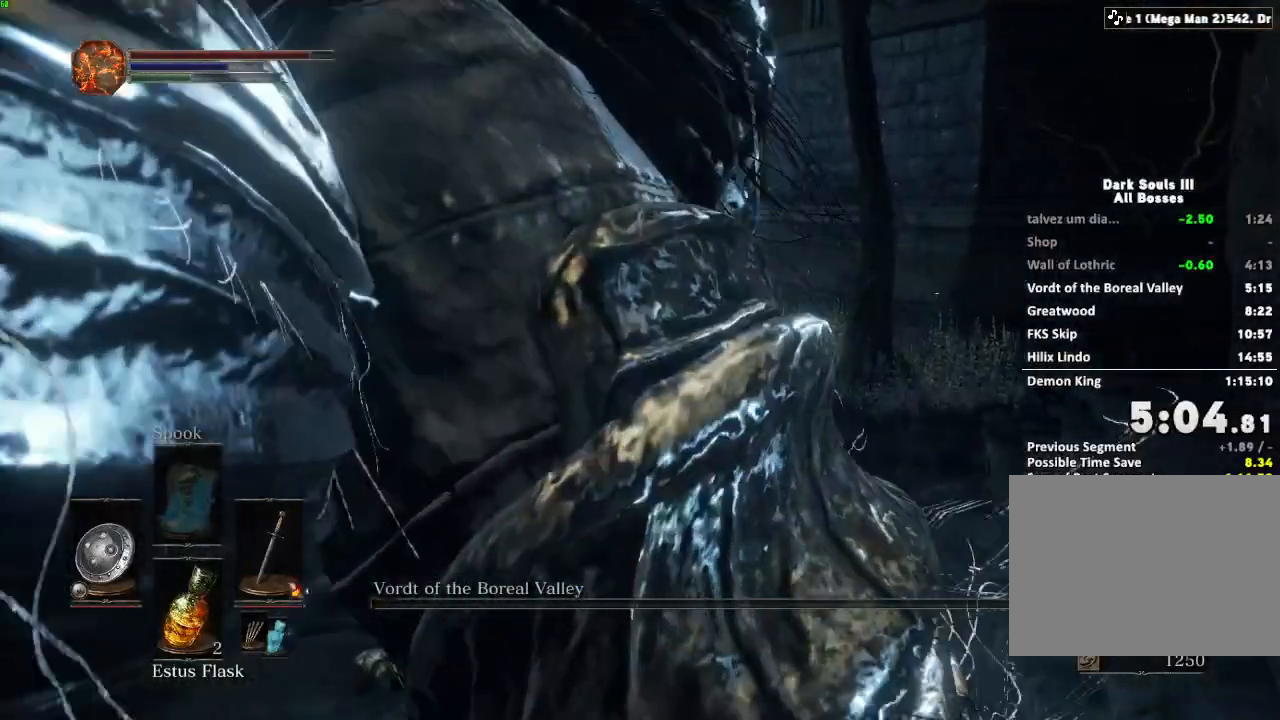
Gameplay with keyboard and mouse; each line is a JSON object with the keys and mouse buttons held at the frame after it. "events" lists presses ("down") and releases ("up") of "a", "d", "down", "e", "escape", "f", "left", "q", "r", "right", "s", "shift", "space", "tab", "up", "w", "x", "z", "mouse_left", "mouse_wheel", "mouse_right" and "mouse_mb4" between this image and that frame as [ms after this image, input, new state], when the widget could be followed in between. "mouse_left", "mouse_wheel", "mouse_right", "mouse_mb4" = the "left", "wheel", "right", "mb4" buttons of the "mouse" list. No other keys are recorded. "wheel" means that the mouse wheel is clicked or scrolled. Mouse movement is not recorded. Not read: mouse_mb5.
{"keys": ["space", "w"], "mouse": [], "events": []}
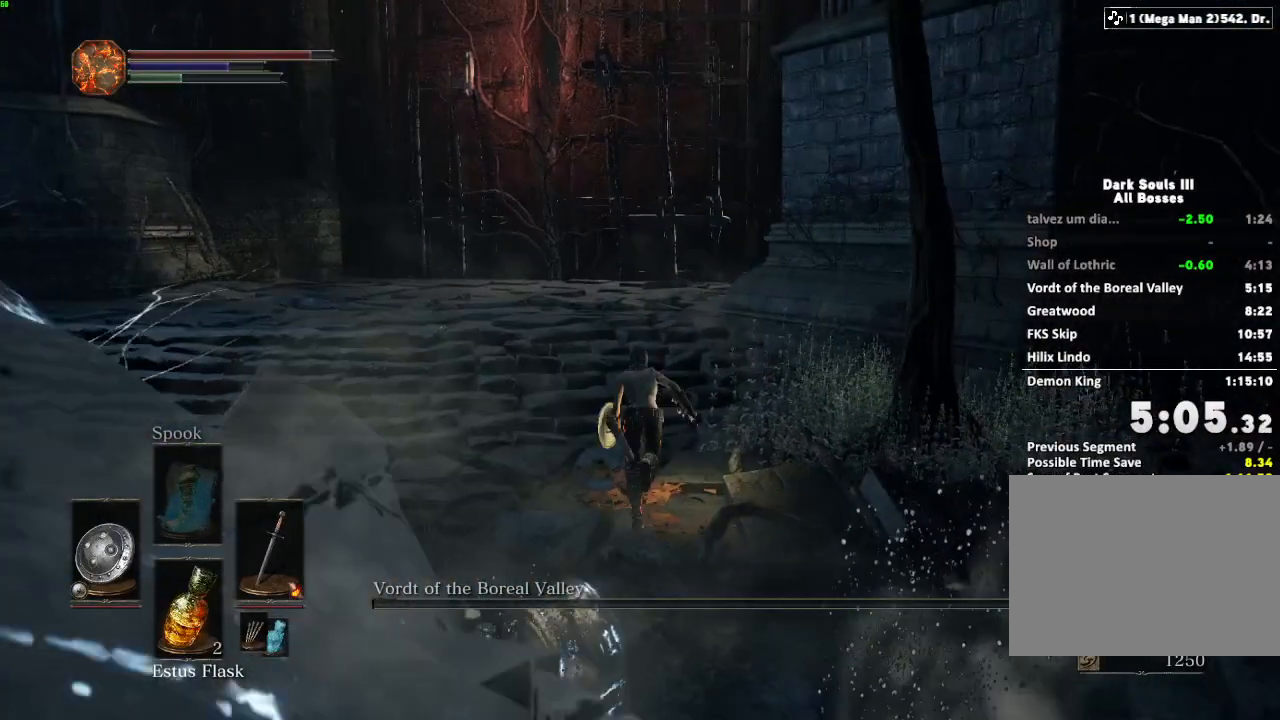
{"keys": ["space", "w"], "mouse": [], "events": []}
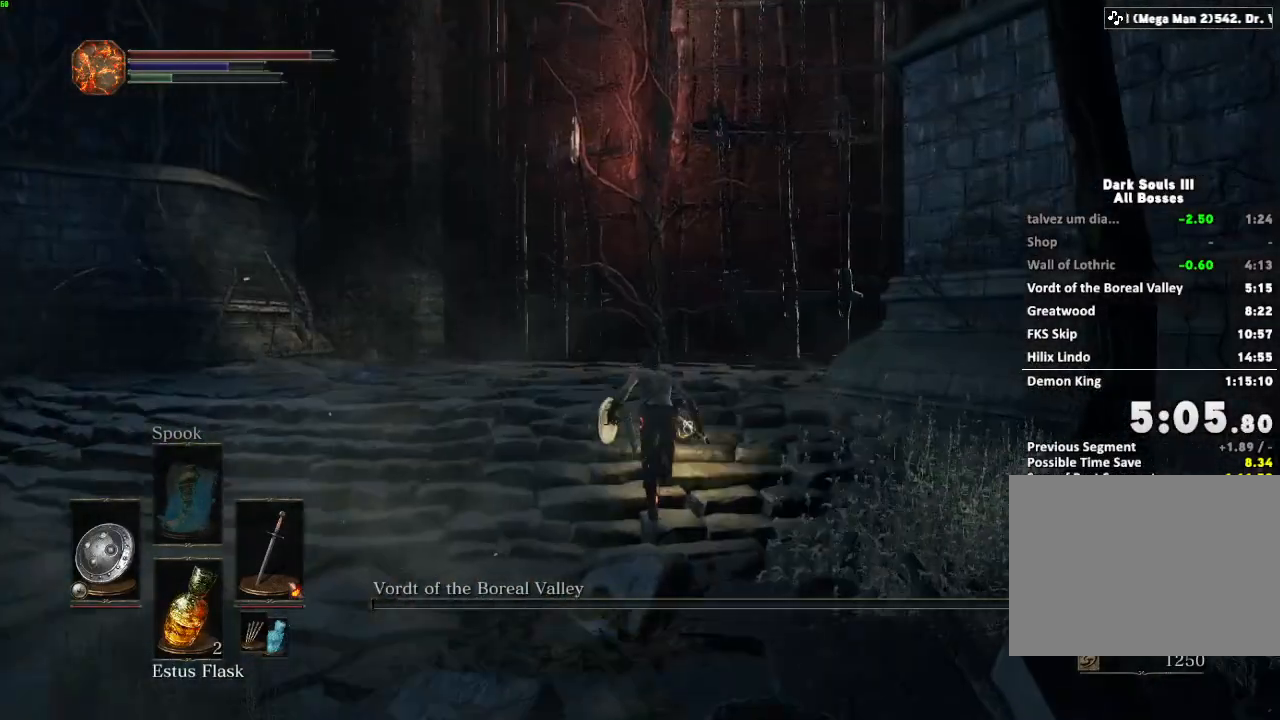
{"keys": ["e", "space", "w"], "mouse": [], "events": [[233, "escape", "down"], [283, "escape", "up"], [317, "left", "down"], [417, "left", "up"], [433, "e", "down"]]}
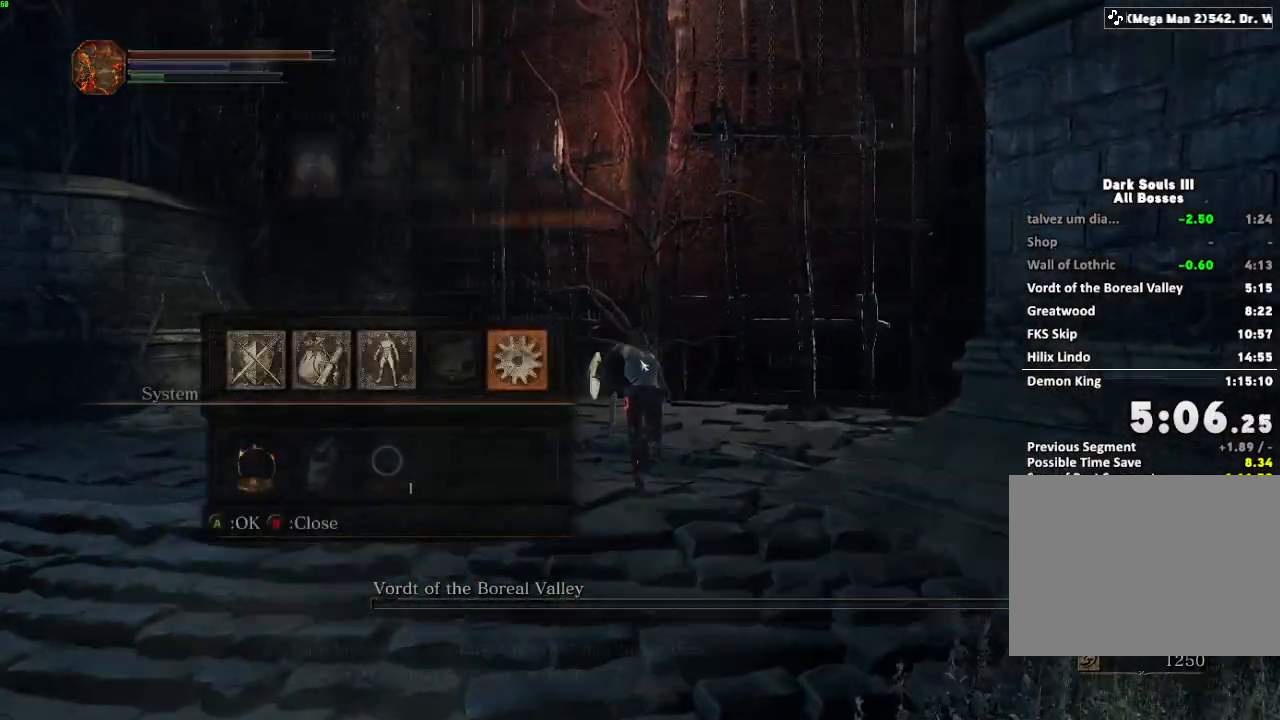
{"keys": ["space", "w"], "mouse": [], "events": [[17, "e", "up"], [67, "e", "down"], [200, "e", "up"]]}
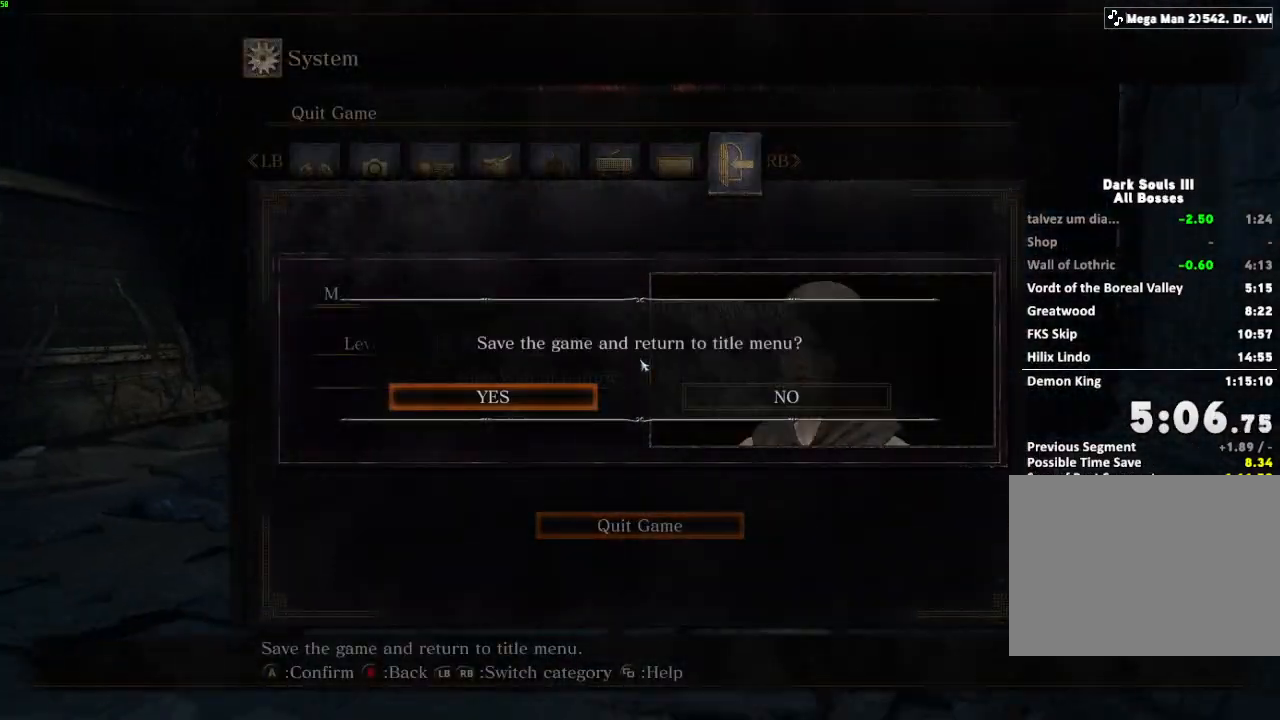
{"keys": ["space", "w"], "mouse": [], "events": []}
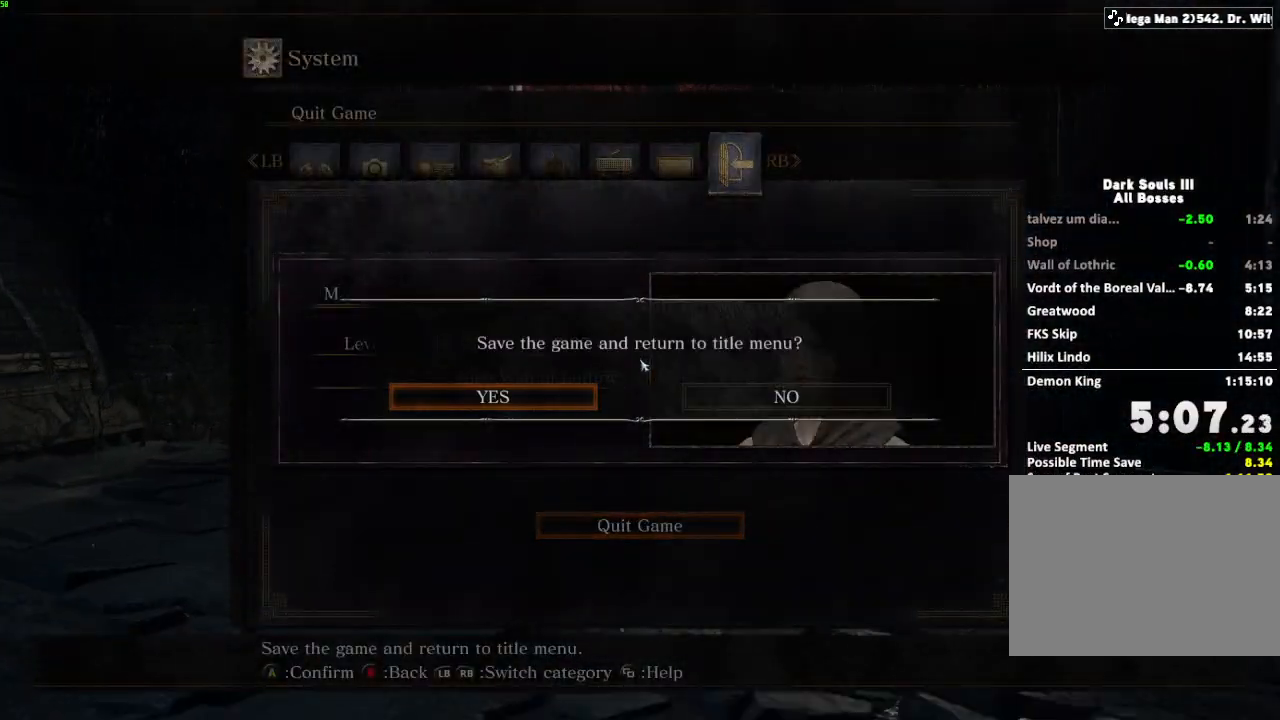
{"keys": ["d", "w"], "mouse": [], "events": [[17, "space", "up"], [450, "d", "down"]]}
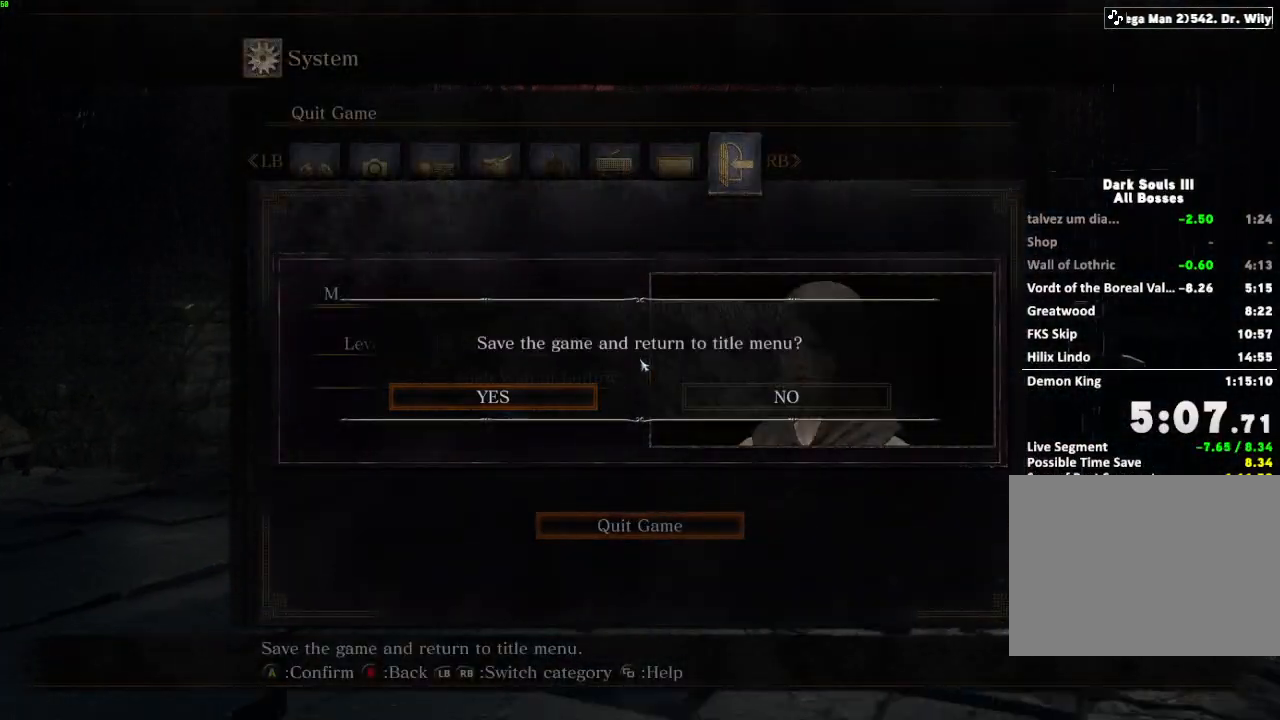
{"keys": ["w"], "mouse": [], "events": [[50, "d", "up"]]}
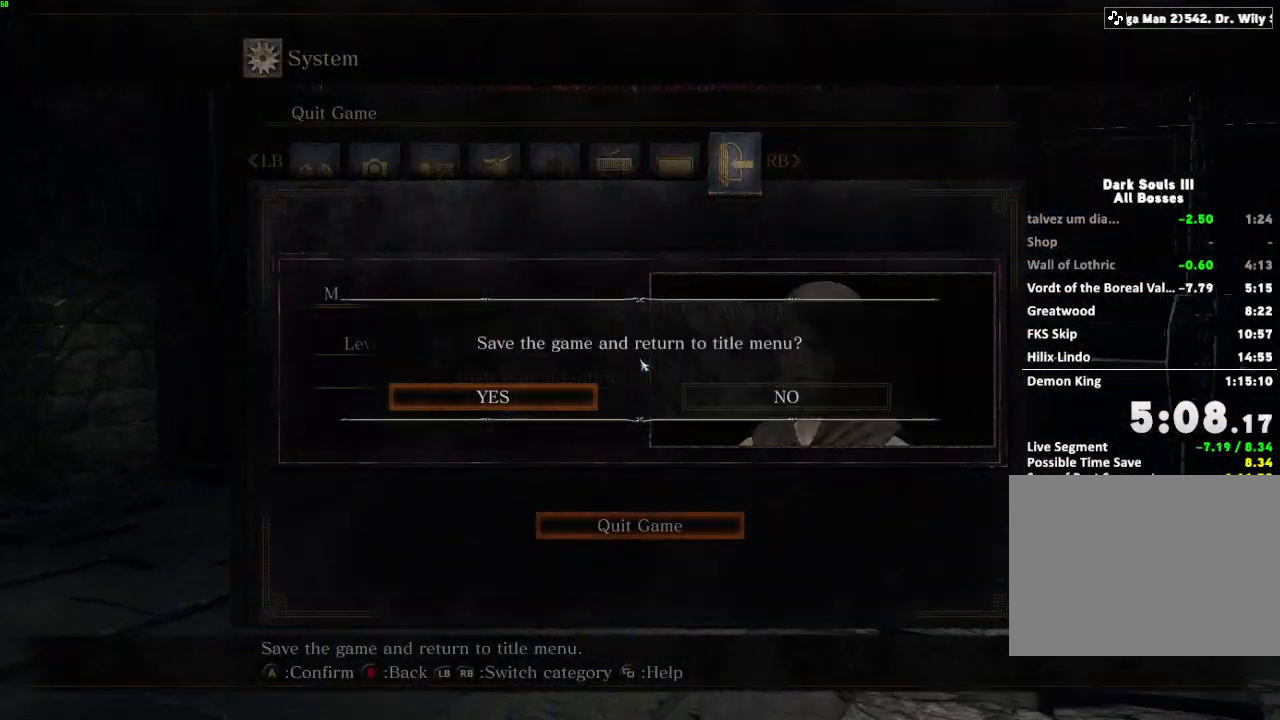
{"keys": [], "mouse": [], "events": [[117, "w", "up"], [350, "e", "down"], [450, "e", "up"]]}
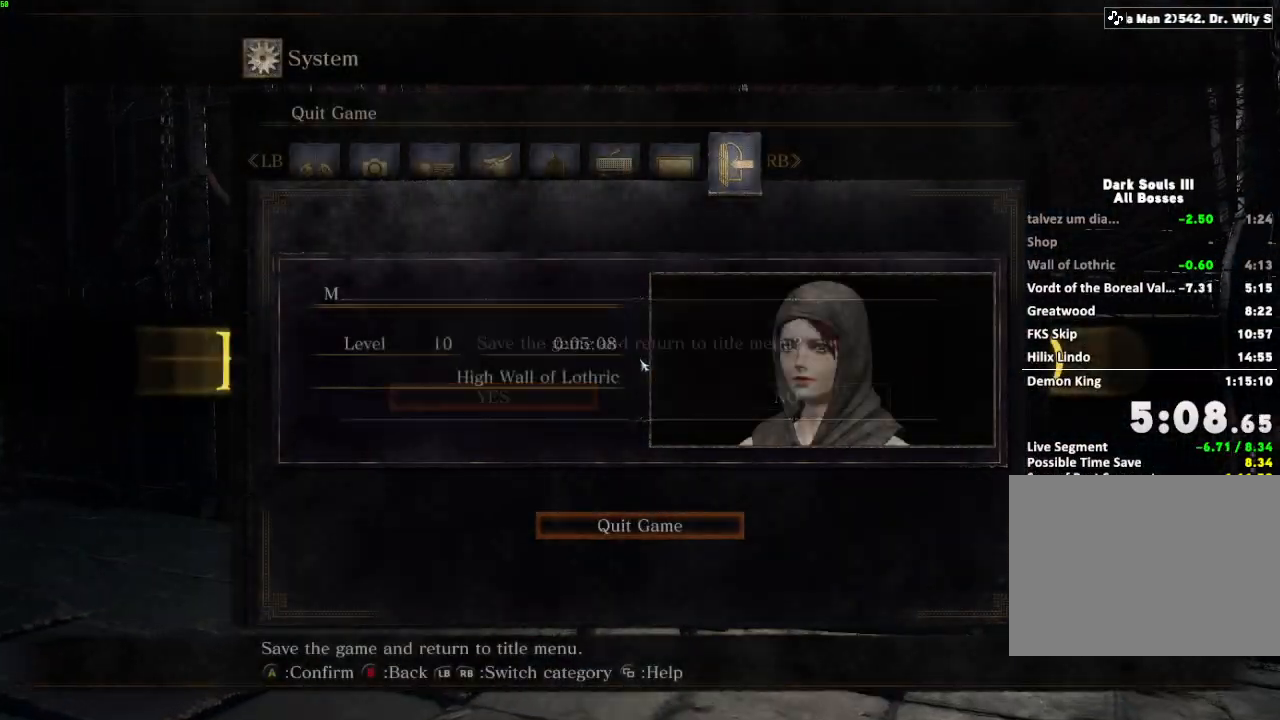
{"keys": ["e"], "mouse": [], "events": [[33, "e", "down"], [117, "e", "up"], [233, "e", "down"], [333, "e", "up"], [450, "e", "down"]]}
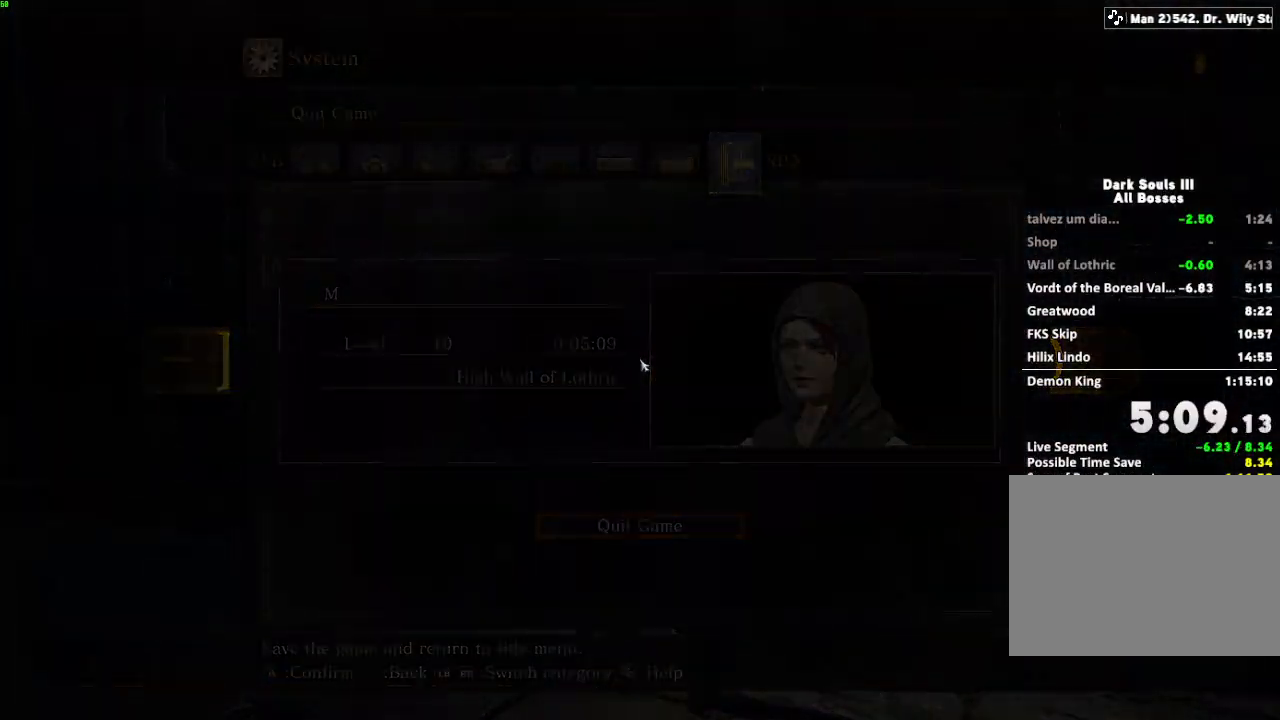
{"keys": [], "mouse": [], "events": [[33, "e", "up"], [150, "e", "down"], [217, "e", "up"], [333, "e", "down"], [417, "e", "up"]]}
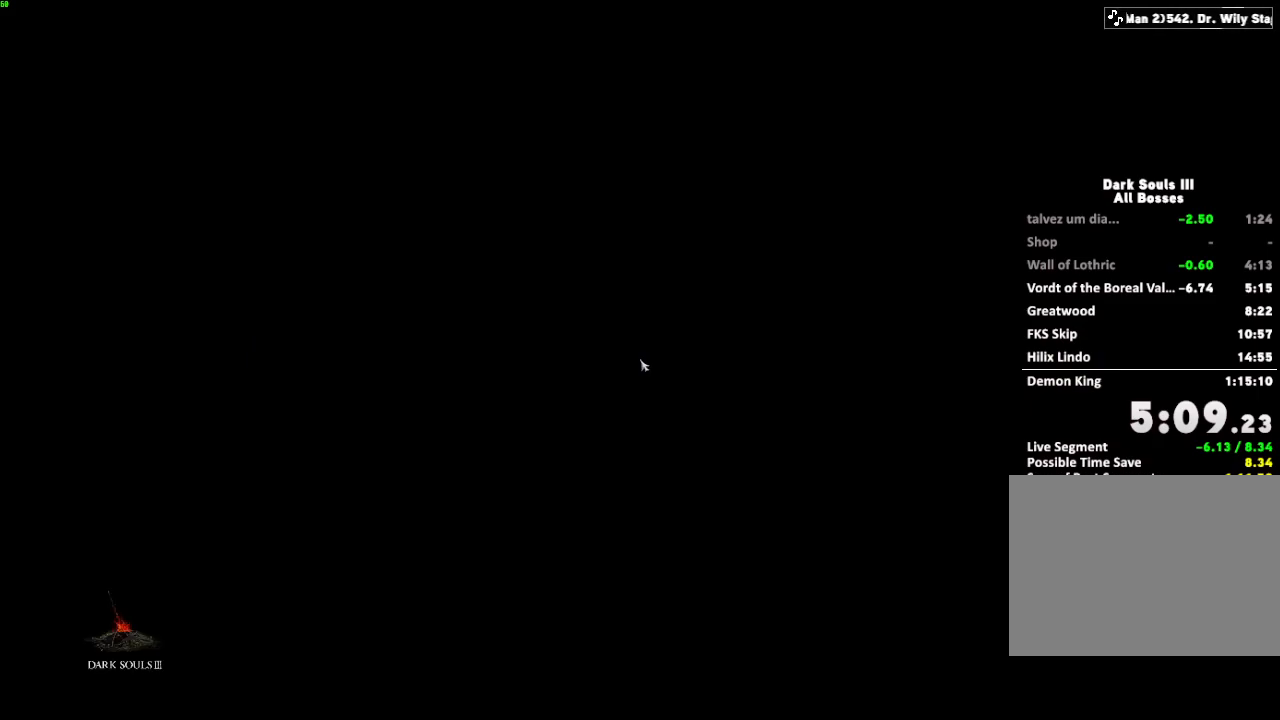
{"keys": ["e"], "mouse": [], "events": [[33, "e", "down"], [133, "e", "up"], [233, "e", "down"], [333, "e", "up"], [450, "e", "down"]]}
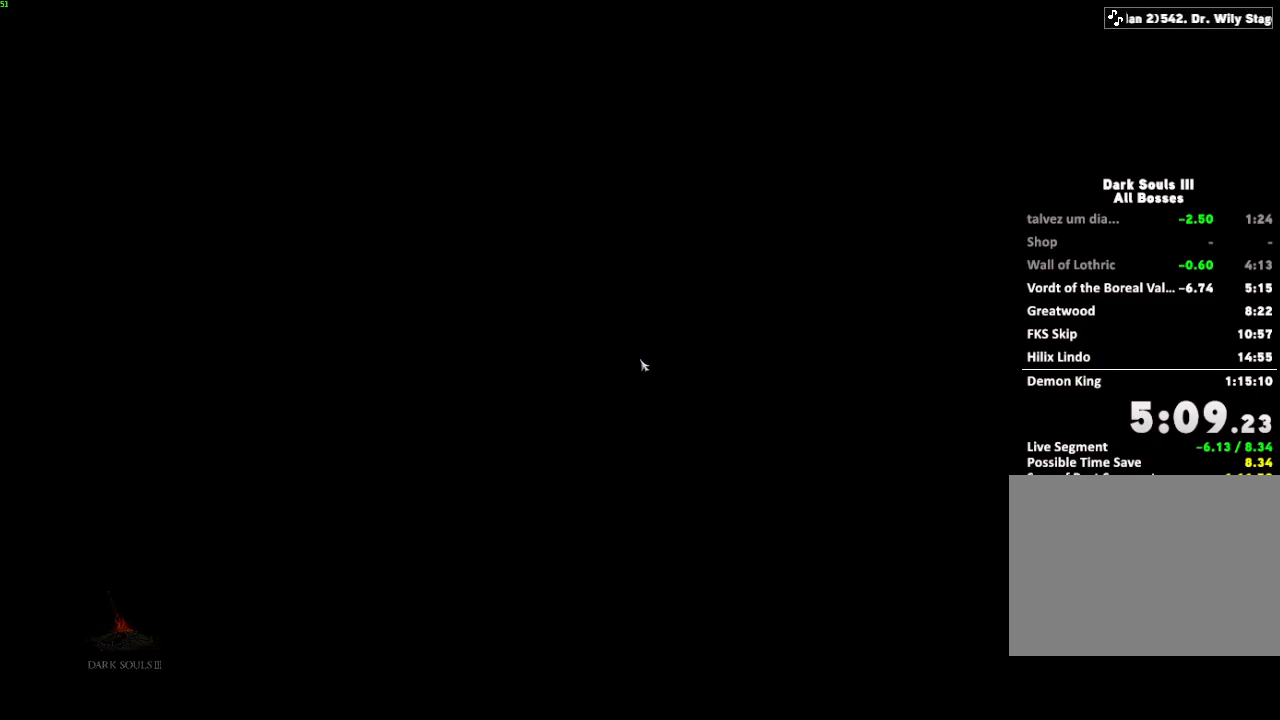
{"keys": [], "mouse": [], "events": [[50, "e", "up"], [167, "e", "down"], [250, "e", "up"], [383, "e", "down"], [450, "e", "up"]]}
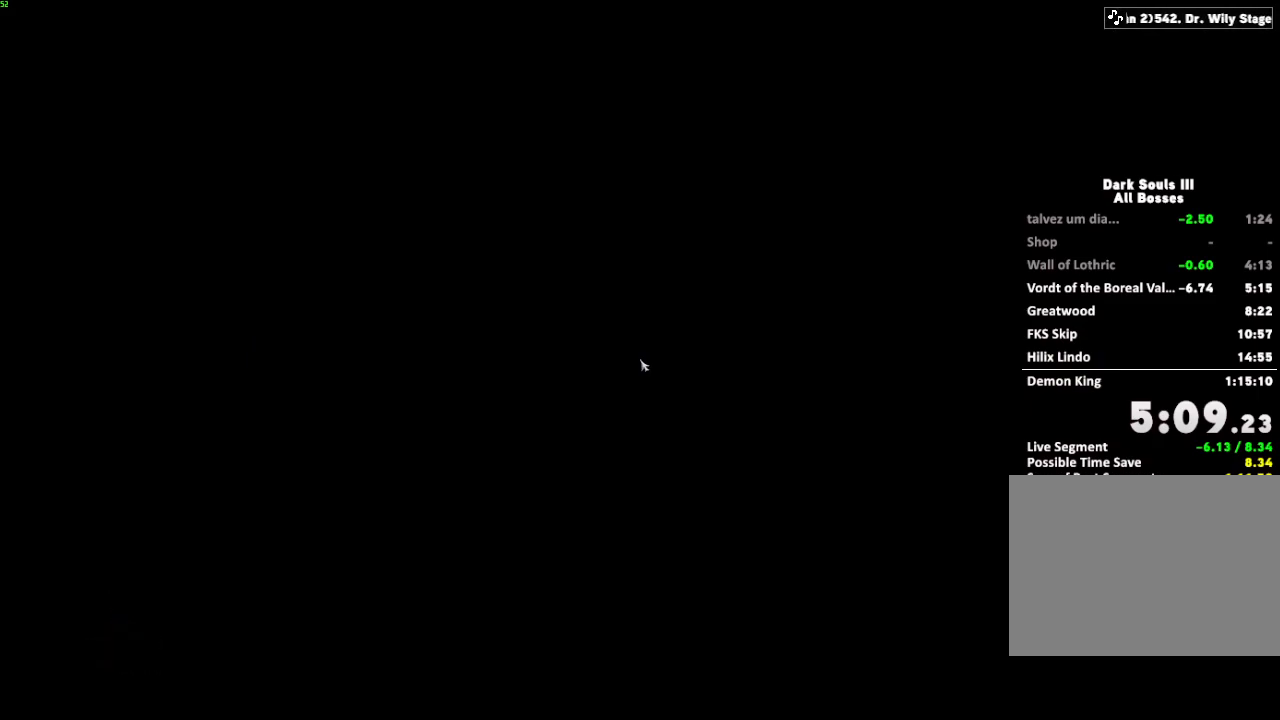
{"keys": ["e"], "mouse": [], "events": [[67, "e", "down"], [167, "e", "up"], [283, "e", "down"], [367, "e", "up"], [467, "e", "down"]]}
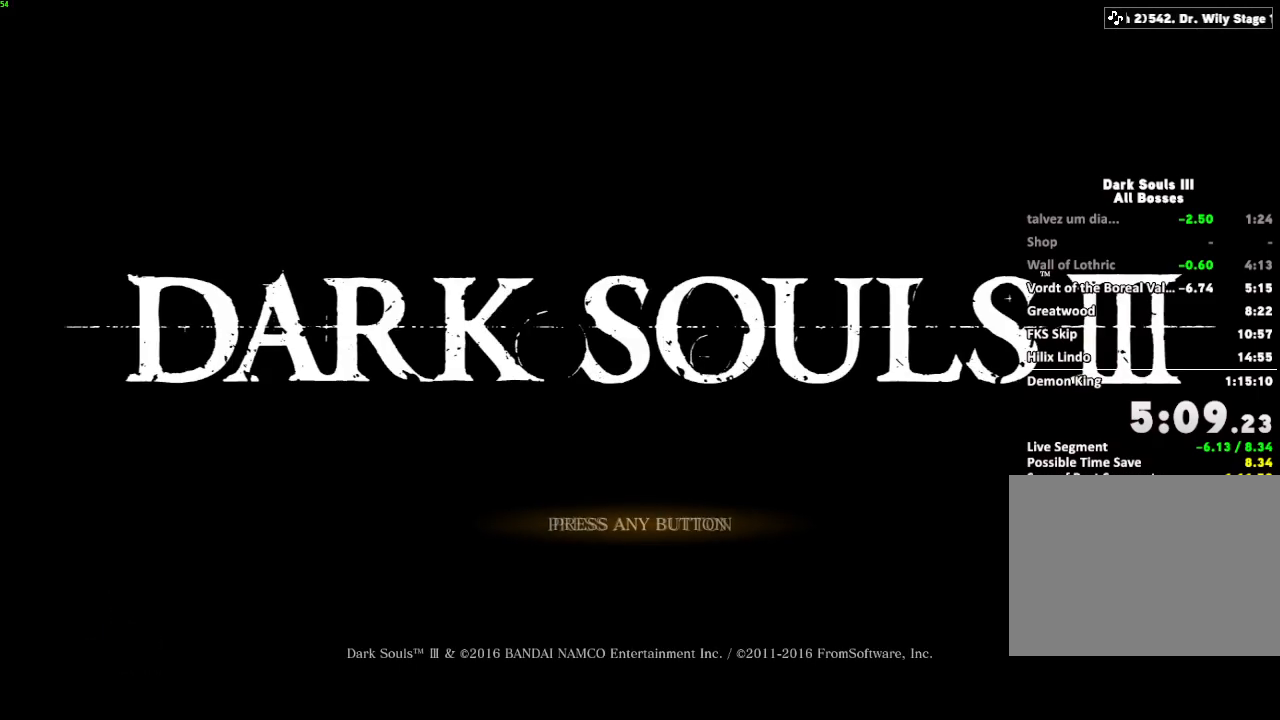
{"keys": [], "mouse": [], "events": [[67, "e", "up"], [167, "e", "down"], [267, "e", "up"], [383, "e", "down"], [483, "e", "up"]]}
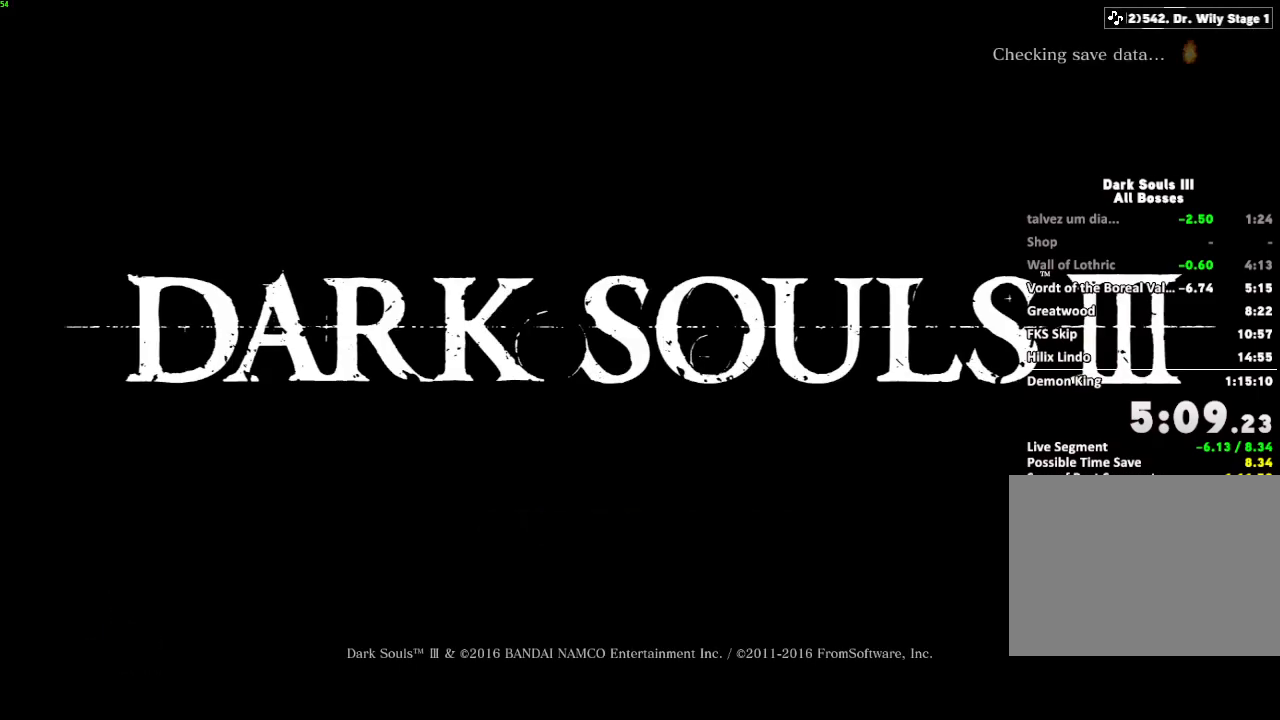
{"keys": ["e"], "mouse": [], "events": [[100, "e", "down"], [183, "e", "up"], [300, "e", "down"], [400, "e", "up"], [500, "e", "down"]]}
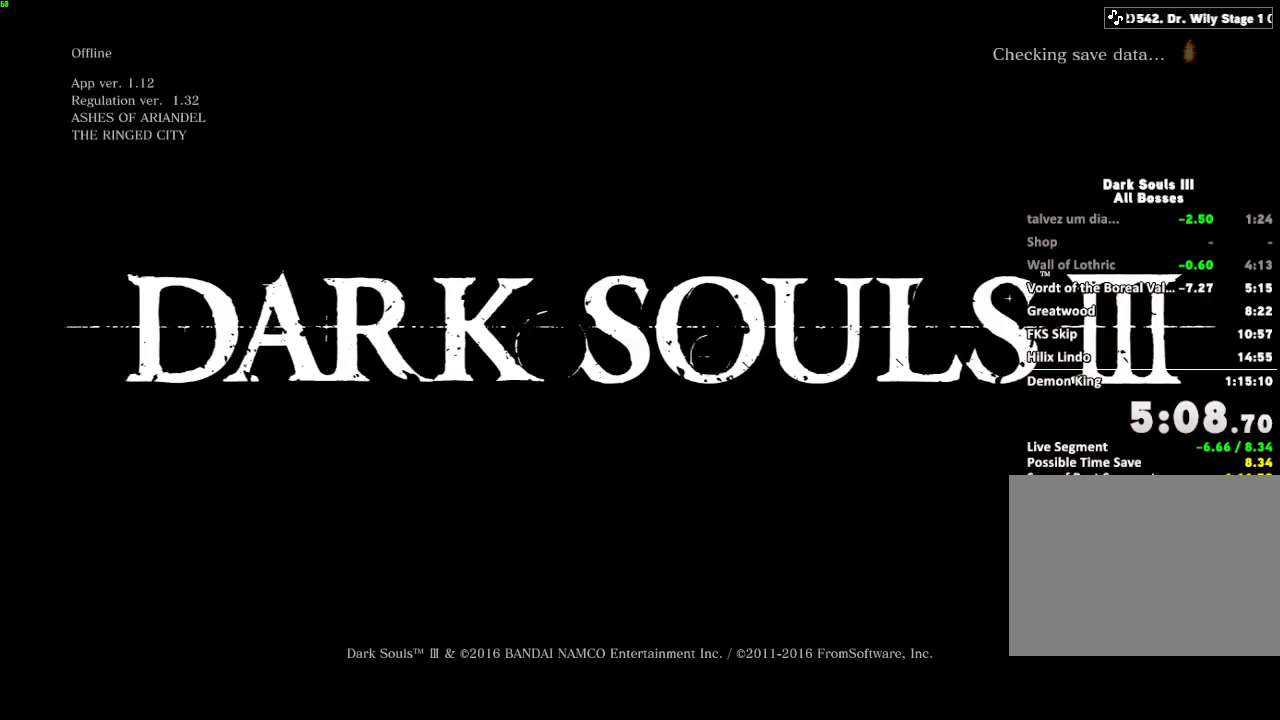
{"keys": [], "mouse": [], "events": [[83, "e", "up"], [200, "e", "down"], [267, "e", "up"], [383, "e", "down"], [467, "e", "up"]]}
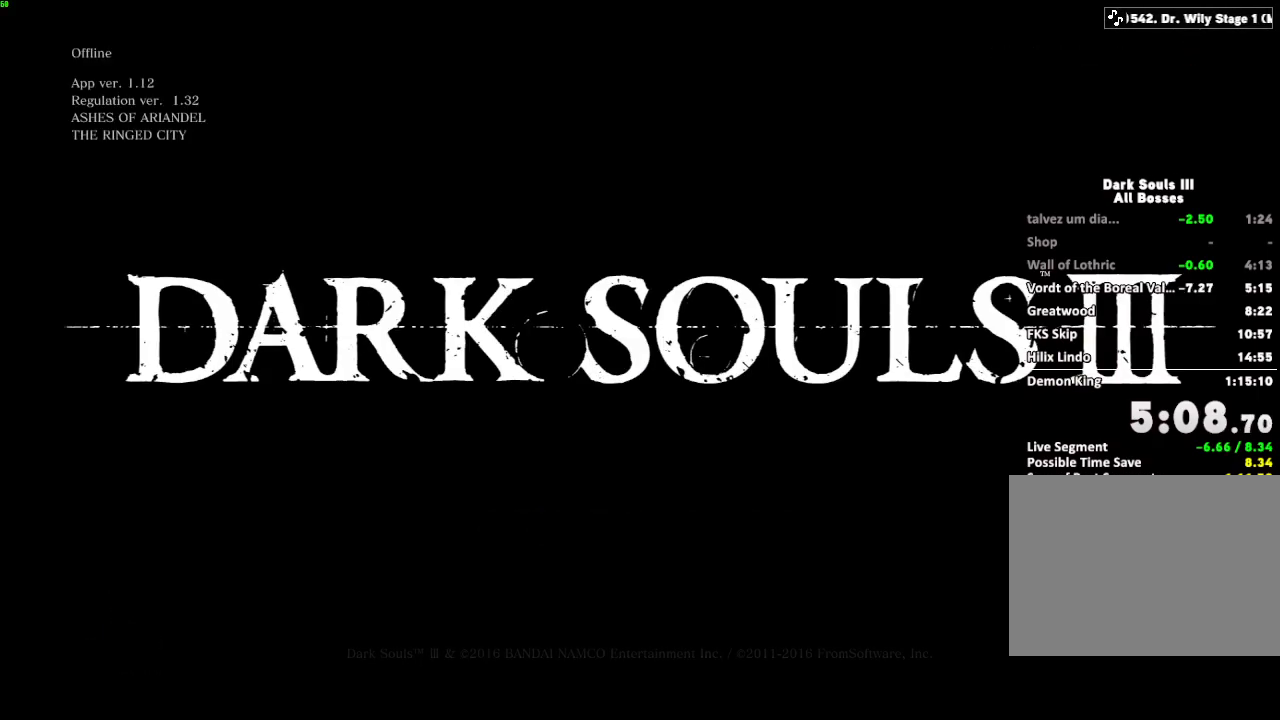
{"keys": ["e"], "mouse": [], "events": [[83, "e", "down"], [167, "e", "up"], [283, "e", "down"], [367, "e", "up"], [483, "e", "down"]]}
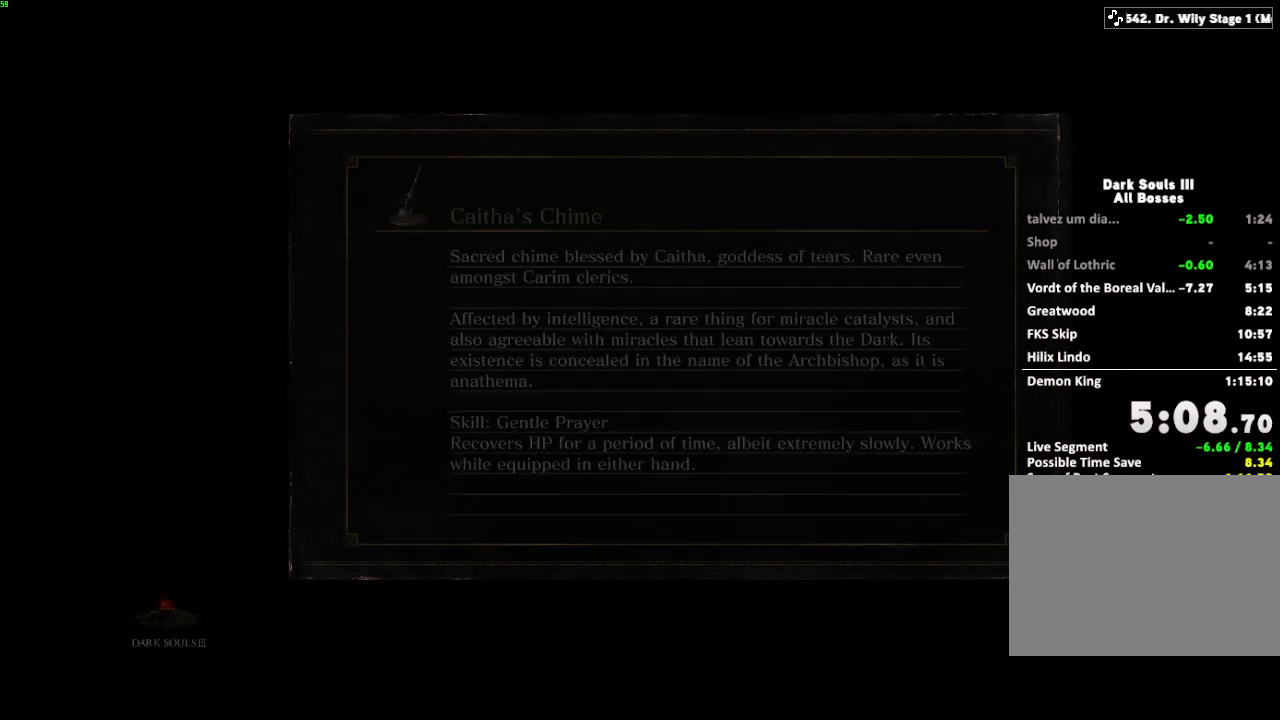
{"keys": [], "mouse": [], "events": [[50, "e", "up"], [167, "e", "down"], [250, "e", "up"]]}
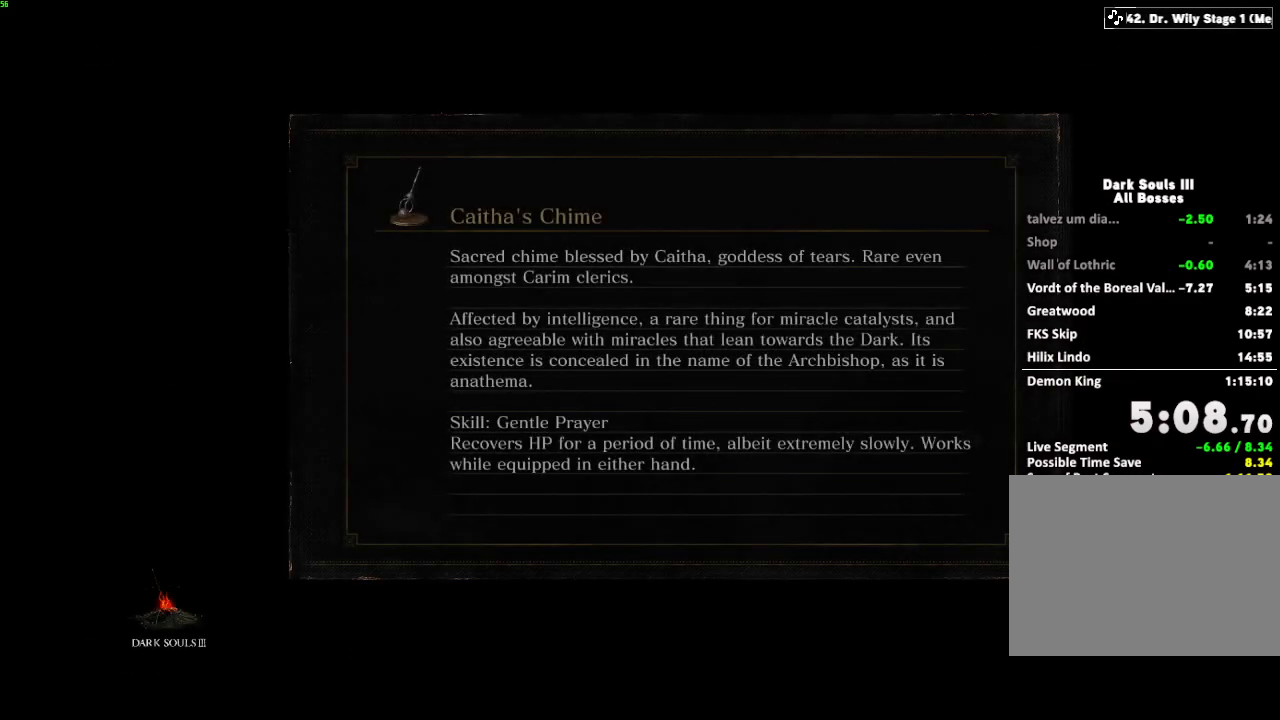
{"keys": [], "mouse": [], "events": []}
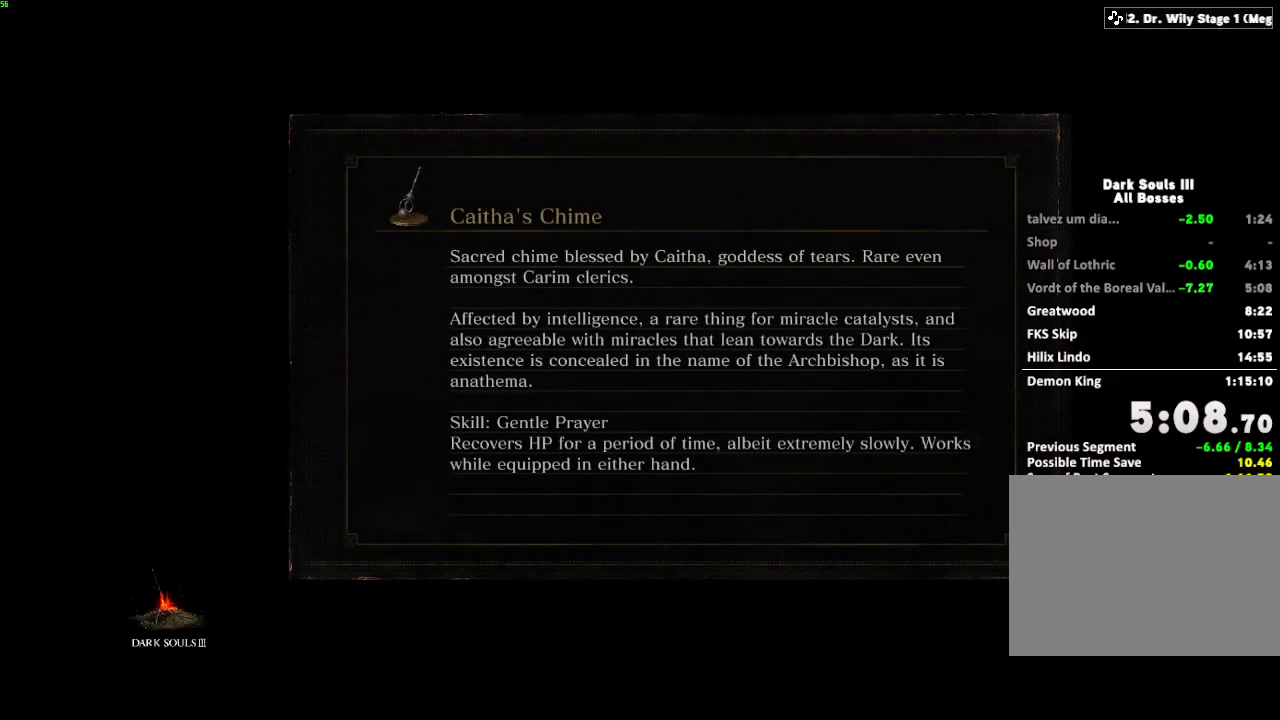
{"keys": [], "mouse": [], "events": []}
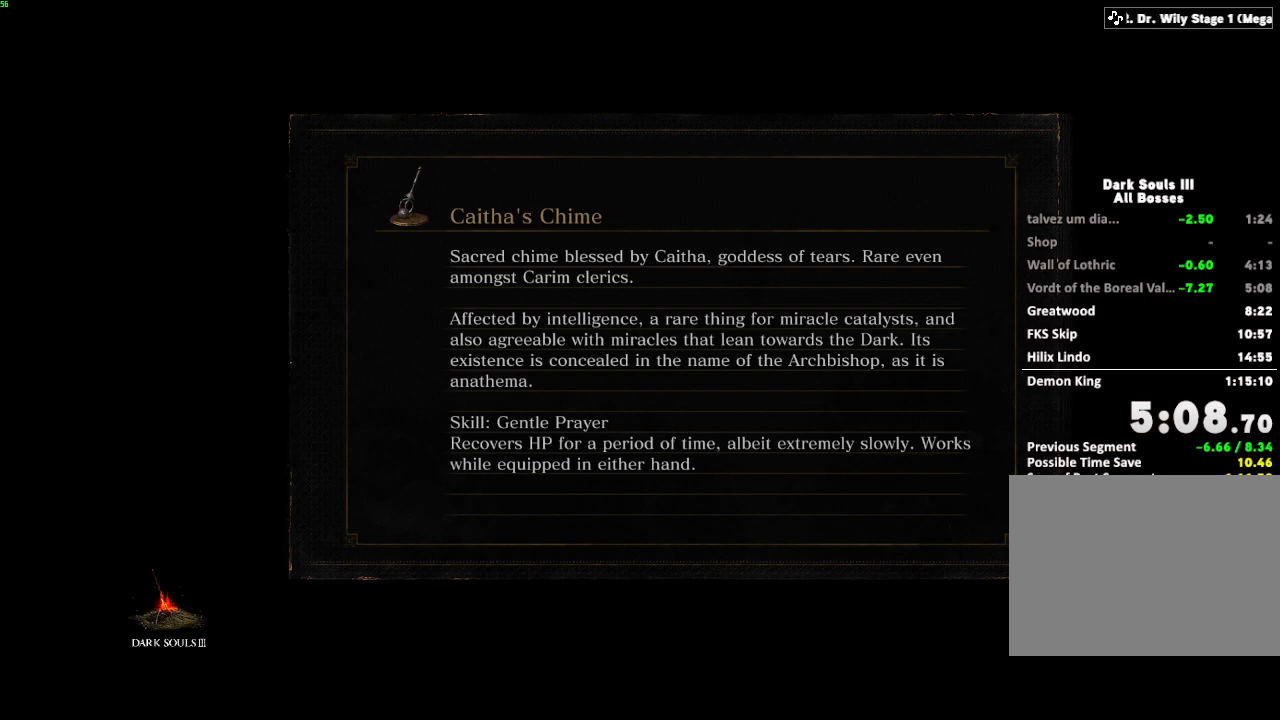
{"keys": [], "mouse": [], "events": []}
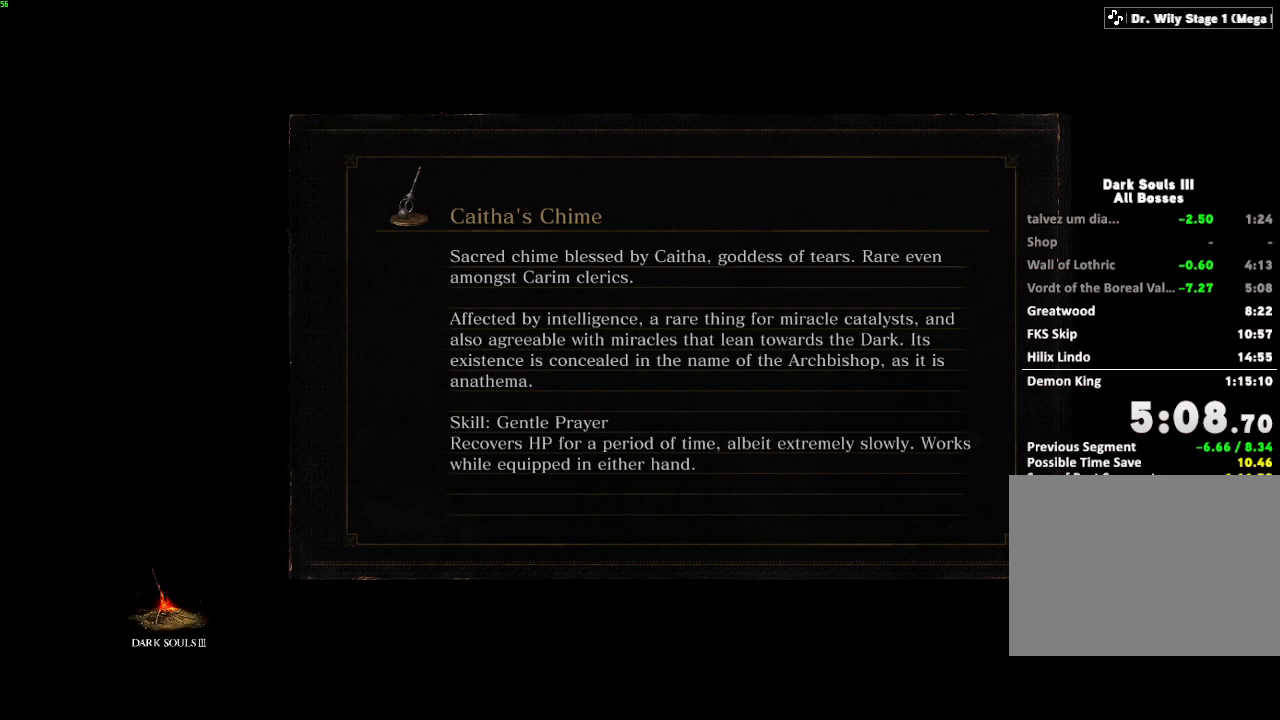
{"keys": [], "mouse": [], "events": []}
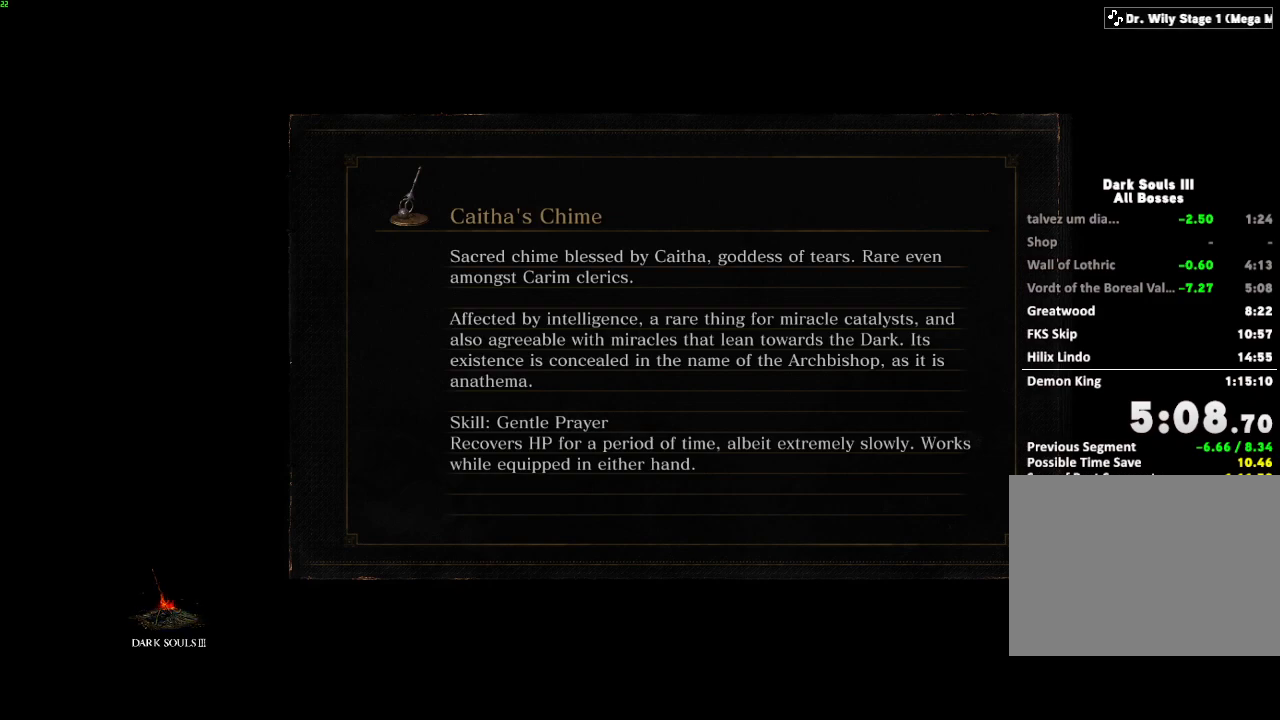
{"keys": [], "mouse": [], "events": []}
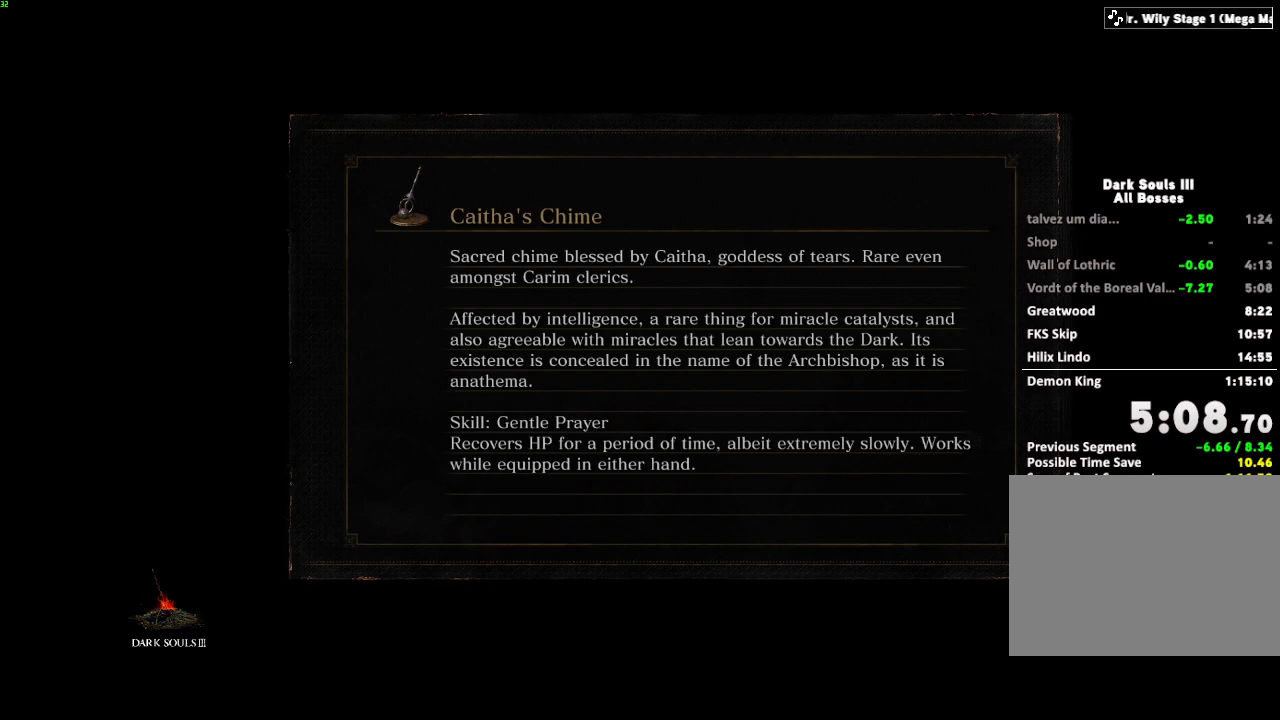
{"keys": [], "mouse": [], "events": []}
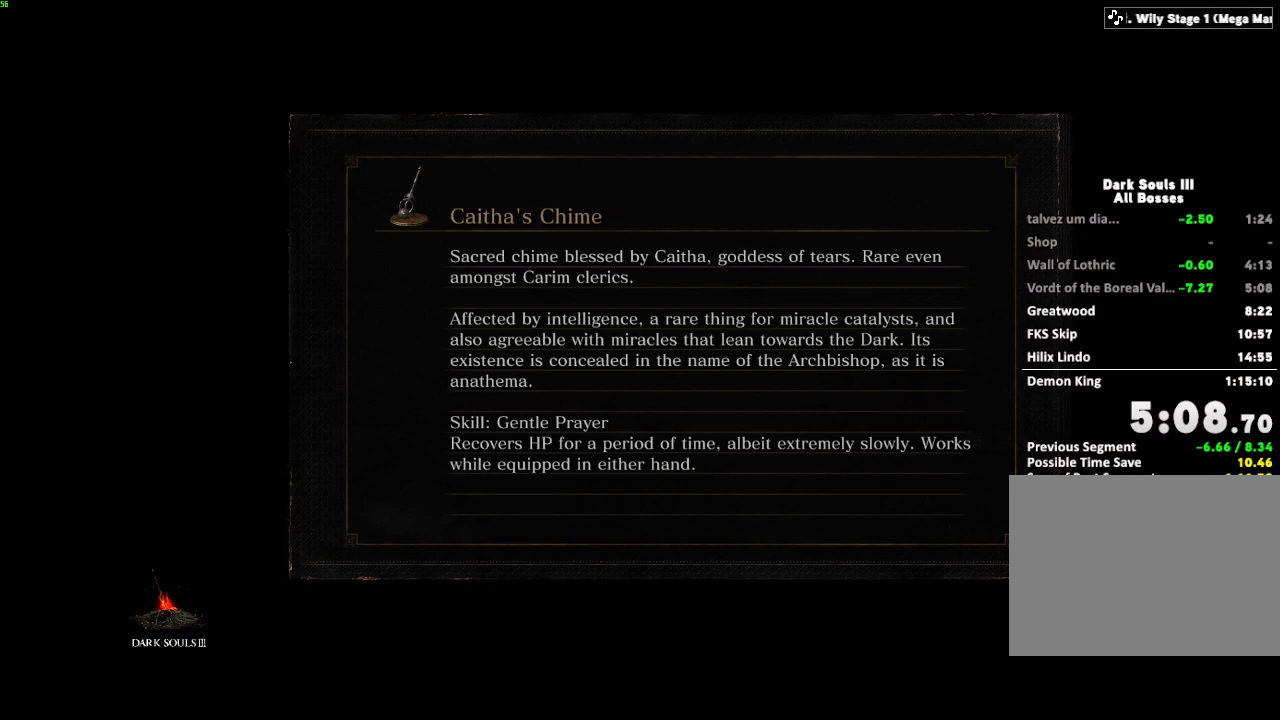
{"keys": [], "mouse": [], "events": []}
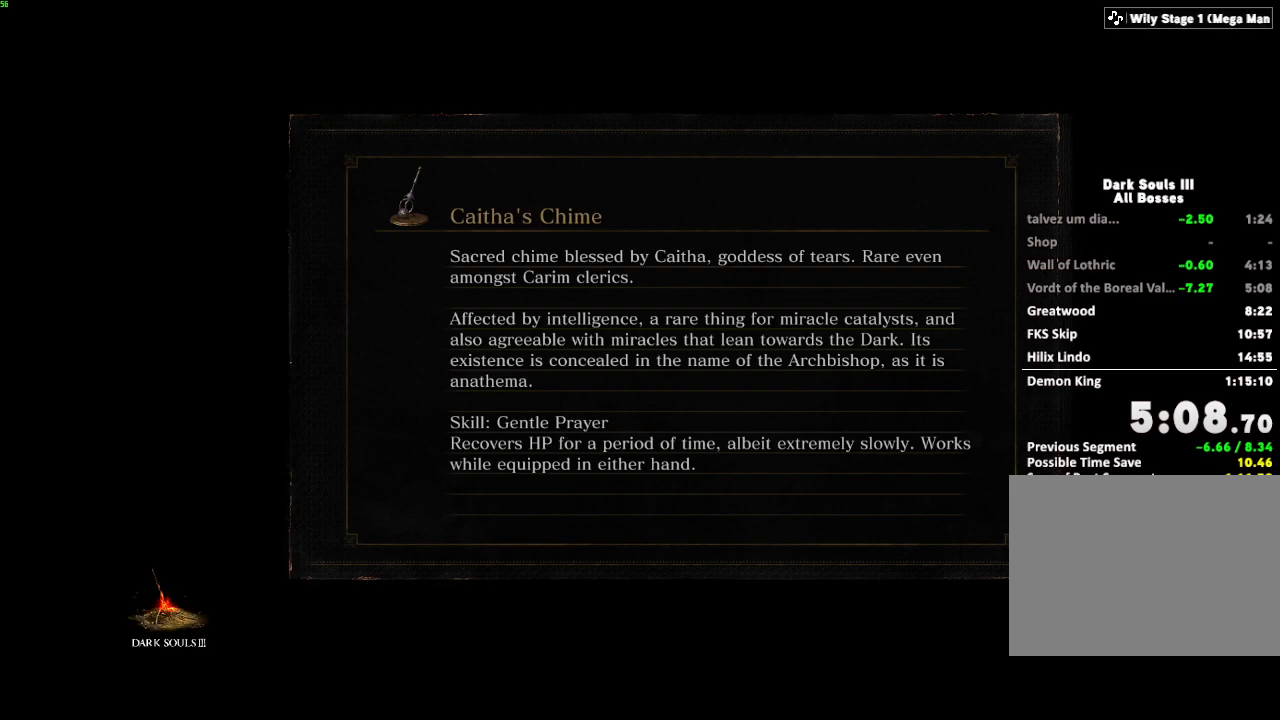
{"keys": [], "mouse": [], "events": []}